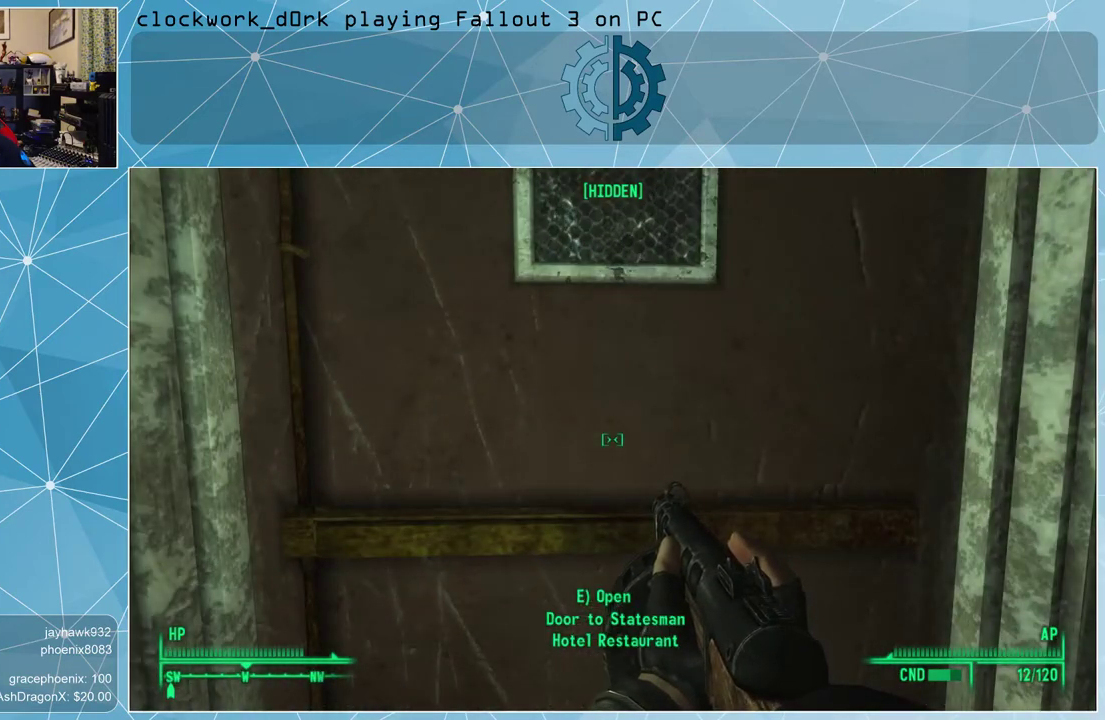
Gameplay with keyboard and mouse; each line is a JSON object with the keys and mouse buttons held at the frame after it. "events" lists presses ("down") and releases ("up") of "1", "2", "3", "4", "5", "a", "alt", "c", "ctrl", "d", "e", "f", "q", "r", "s", "shift", "space", "tab", "v", "w", "x", "z", "mouse_left", "mouse_middle", "mouse_right", "mouse_wheel_up" and "mouse_wheel_down" between this image and that frame as [ms after this image, input, new state], when the widget could be followed in between. "mouse_left", "mouse_middle", "mouse_right", "mouse_wheel_up", "mouse_wheel_down" = the "left", "middle", "right", "wheel_up", "wheel_down" buttons of the "mouse" list. No other keys are recorded. Not read: mouse_move.
{"keys": [], "mouse": [], "events": []}
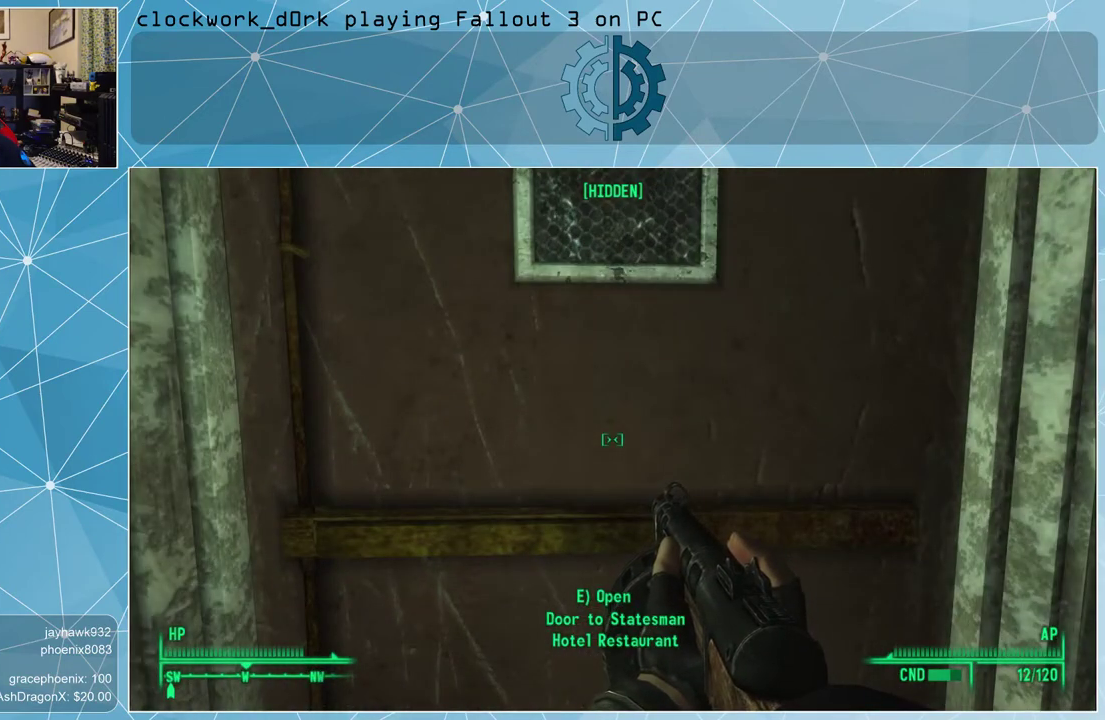
{"keys": [], "mouse": [], "events": [[100, "s", "down"], [233, "s", "up"], [433, "e", "down"], [467, "e", "up"]]}
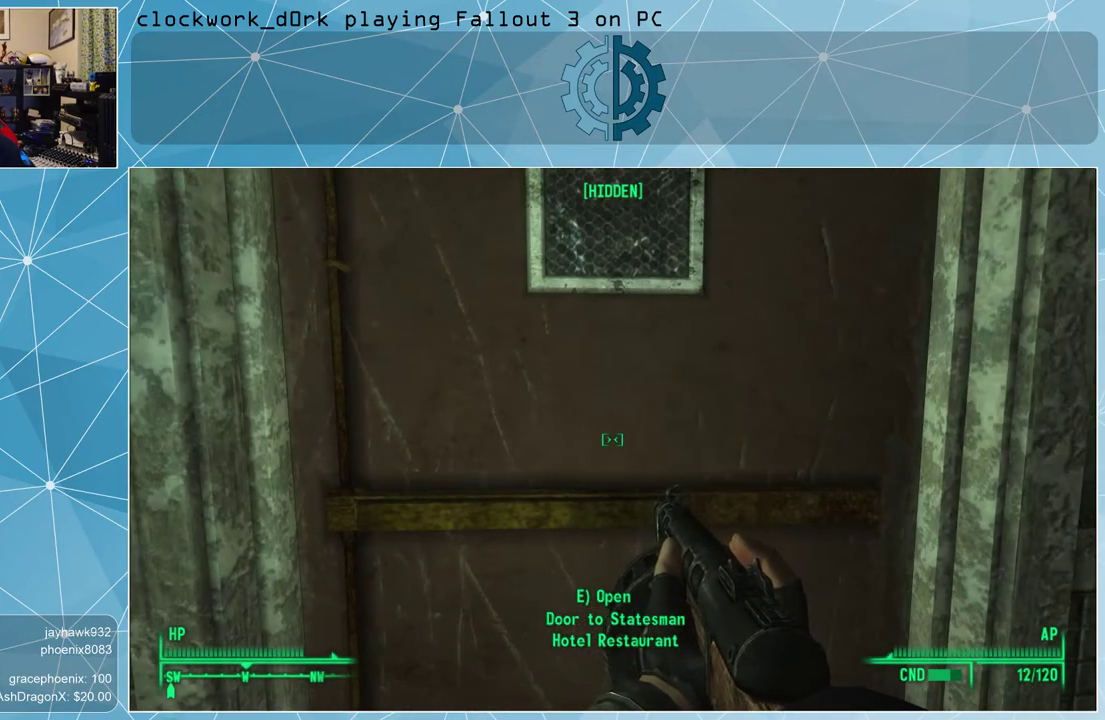
{"keys": [], "mouse": [], "events": []}
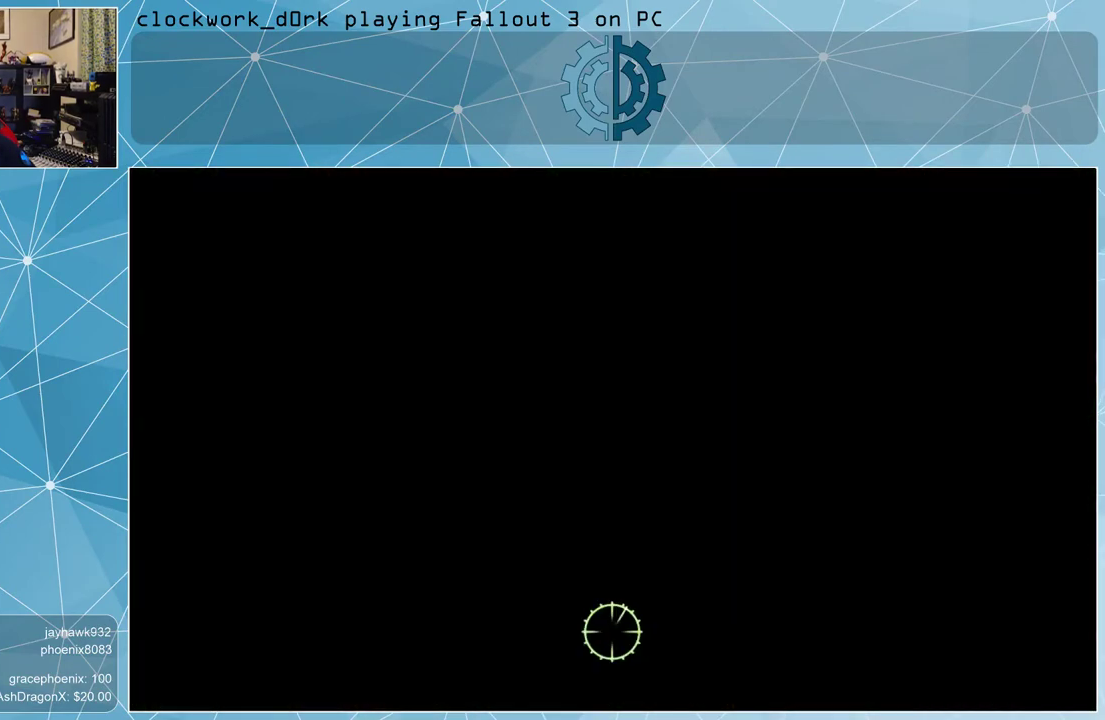
{"keys": [], "mouse": [], "events": []}
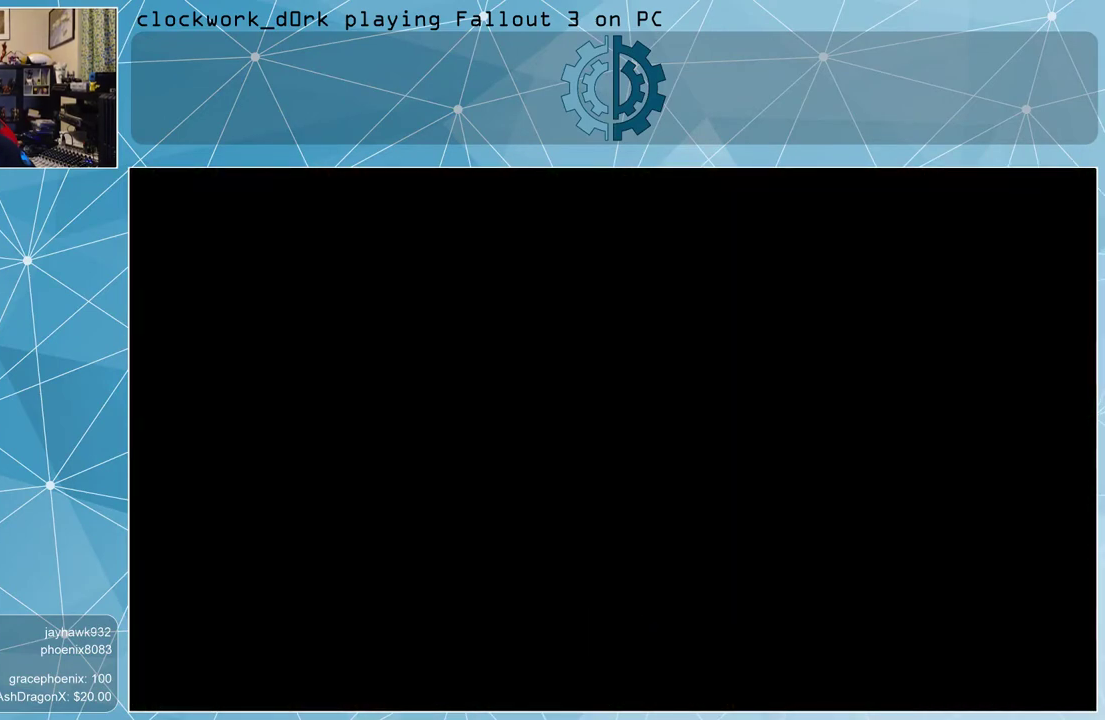
{"keys": [], "mouse": [], "events": []}
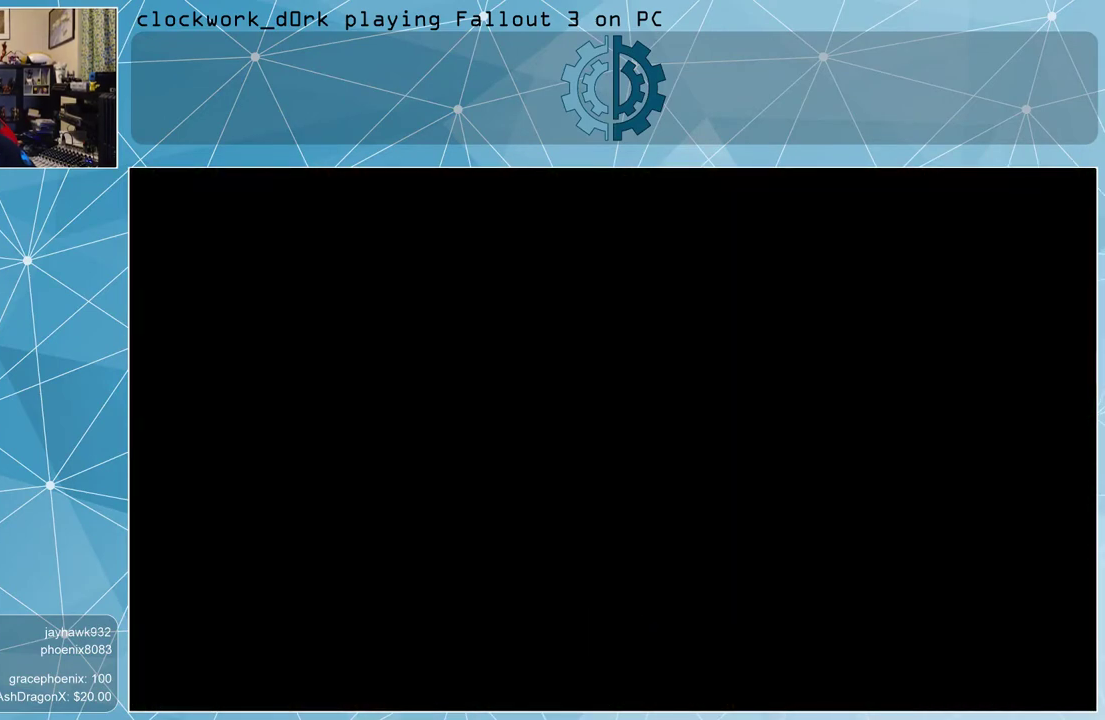
{"keys": [], "mouse": [], "events": []}
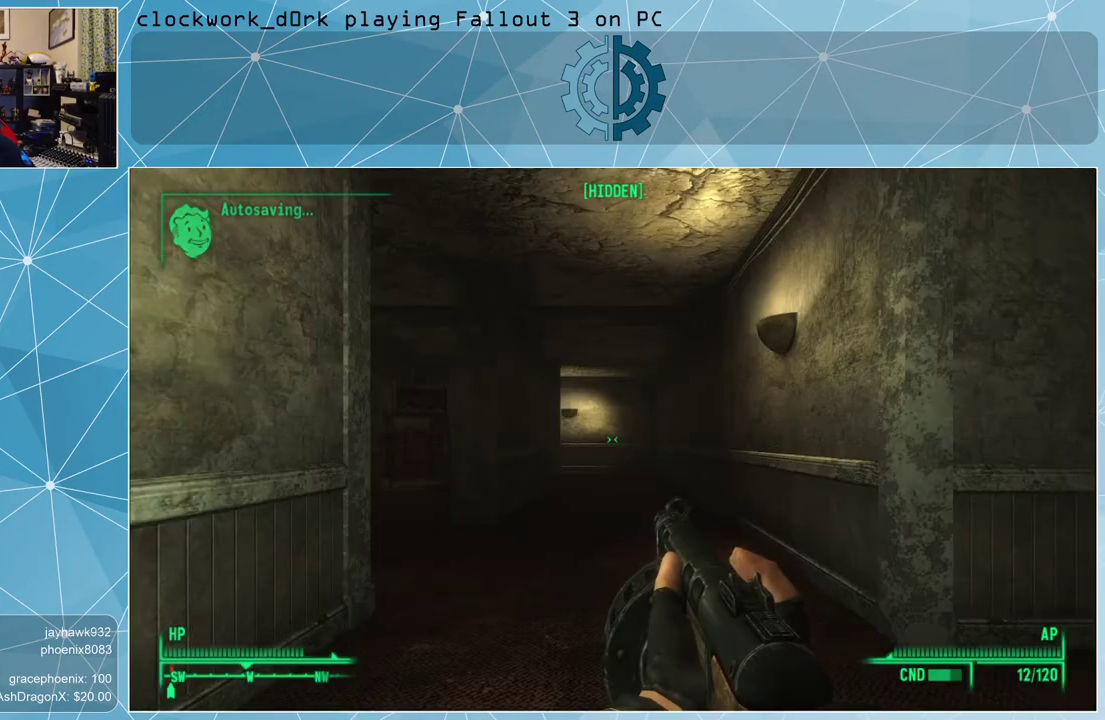
{"keys": [], "mouse": [], "events": []}
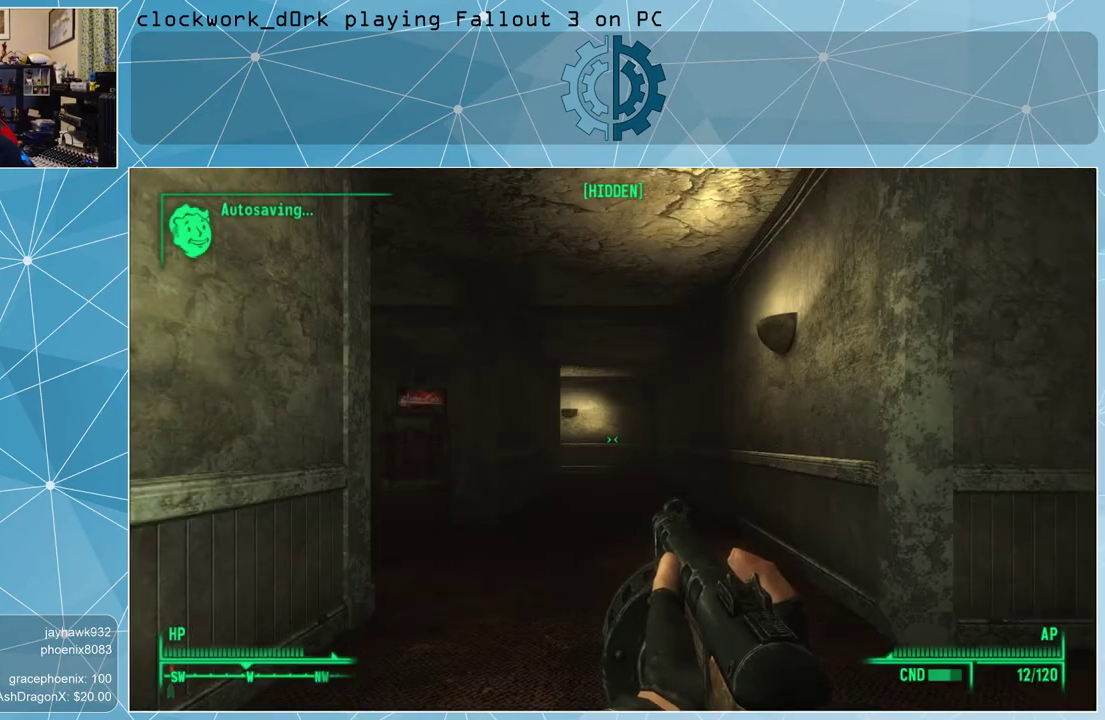
{"keys": [], "mouse": [], "events": []}
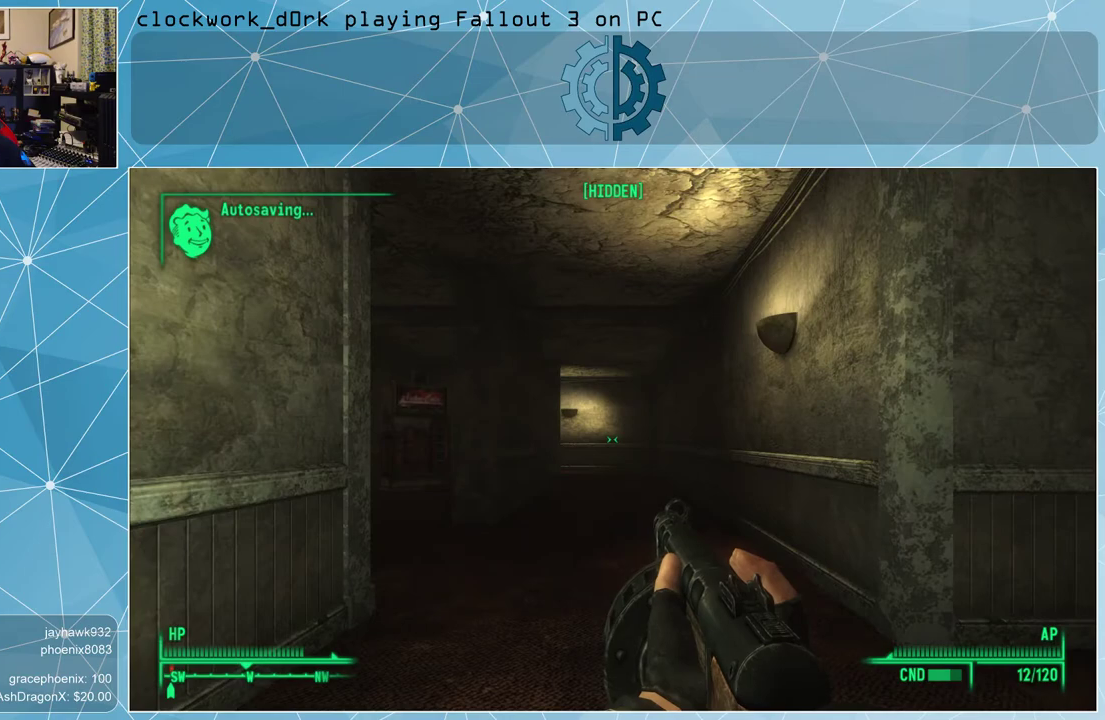
{"keys": [], "mouse": [], "events": []}
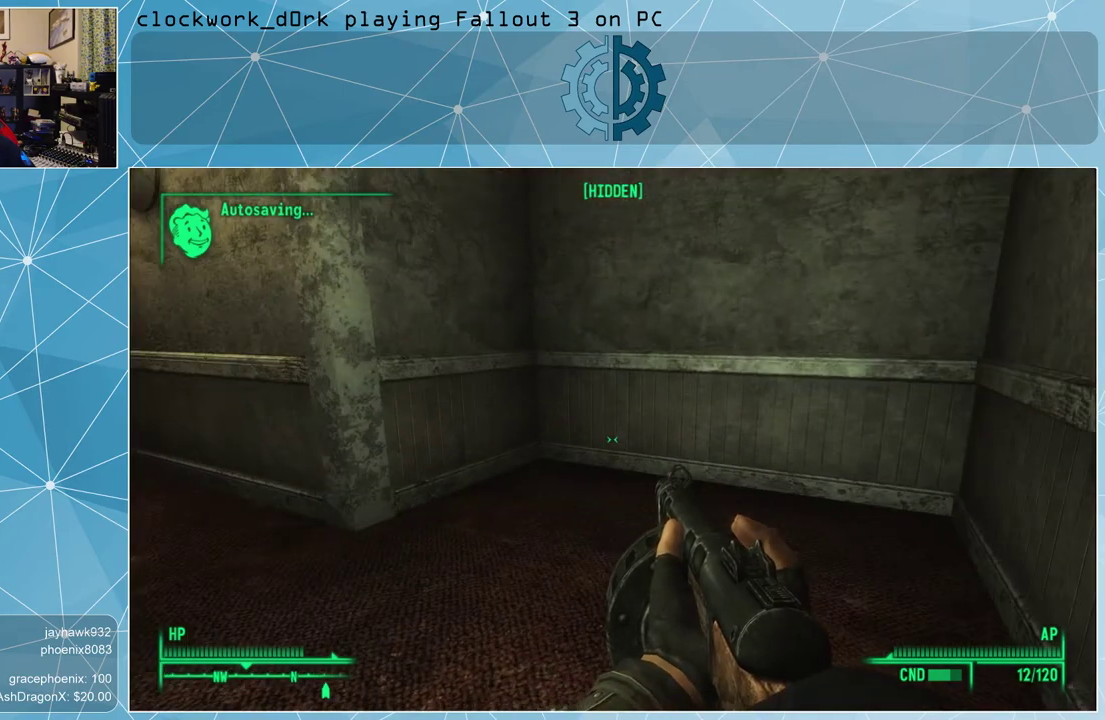
{"keys": ["d", "w"], "mouse": [], "events": [[233, "w", "down"], [467, "d", "down"]]}
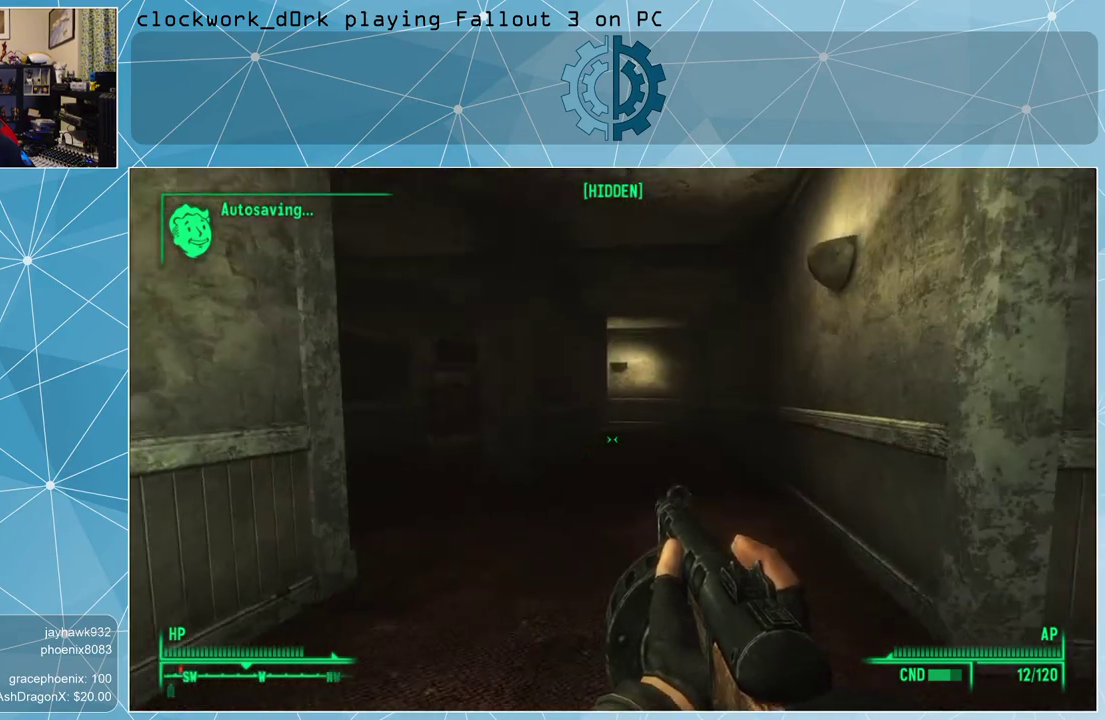
{"keys": ["w"], "mouse": [], "events": [[333, "d", "up"]]}
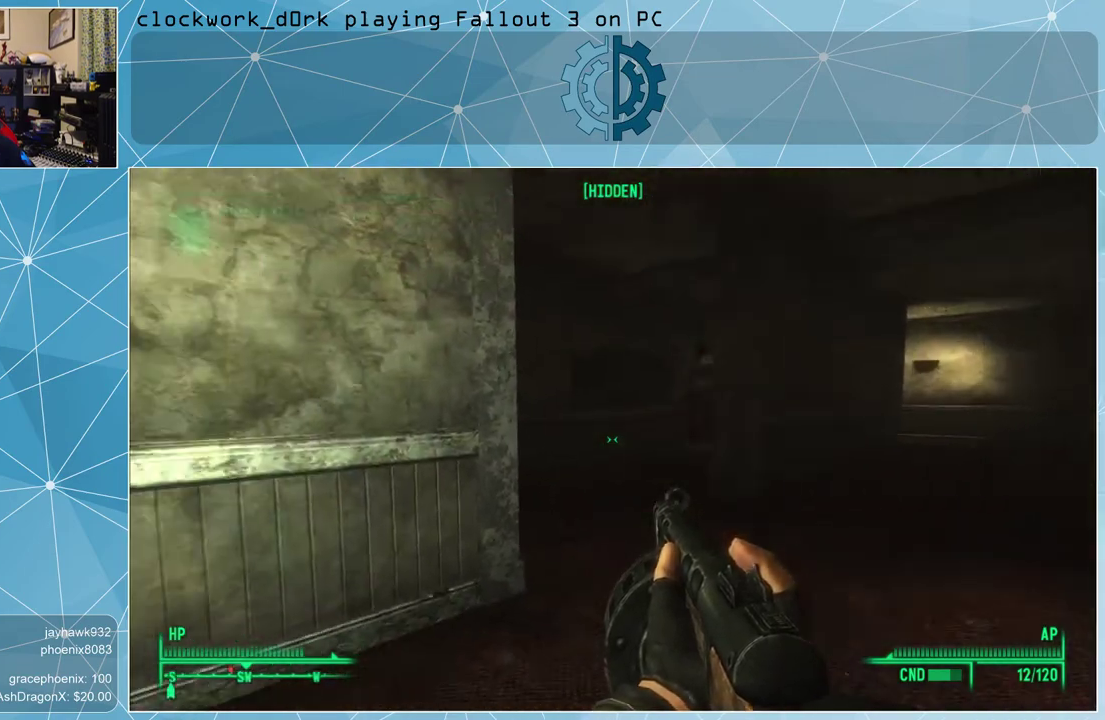
{"keys": ["d", "w"], "mouse": [], "events": [[67, "d", "down"]]}
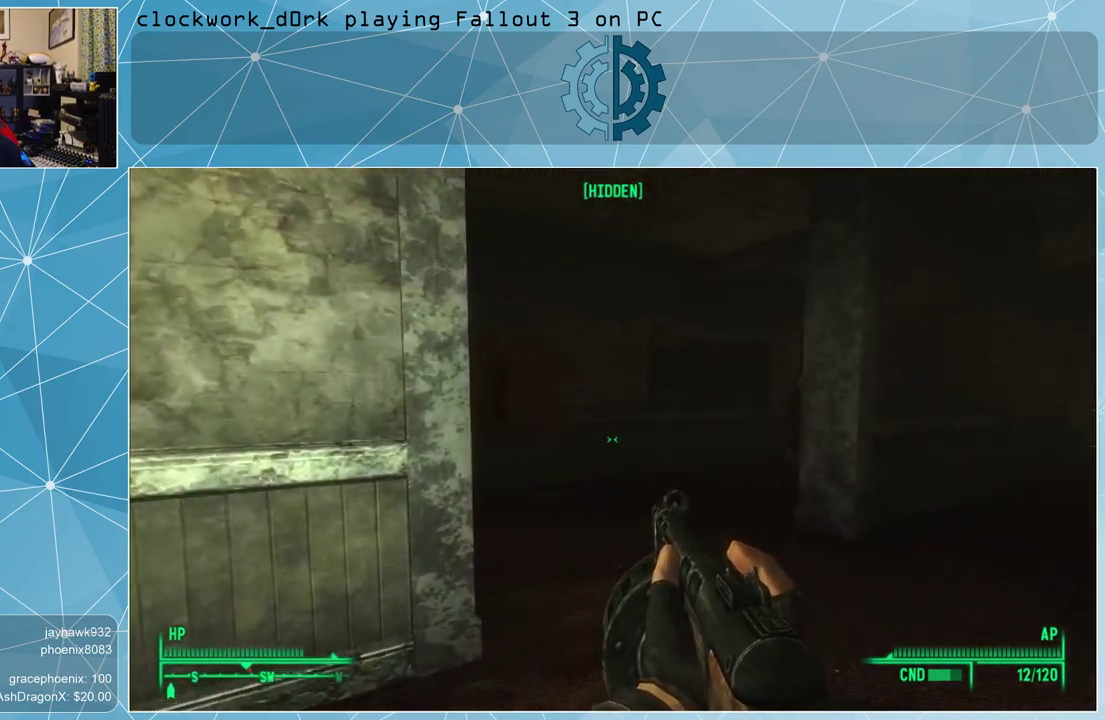
{"keys": ["d", "w"], "mouse": [], "events": []}
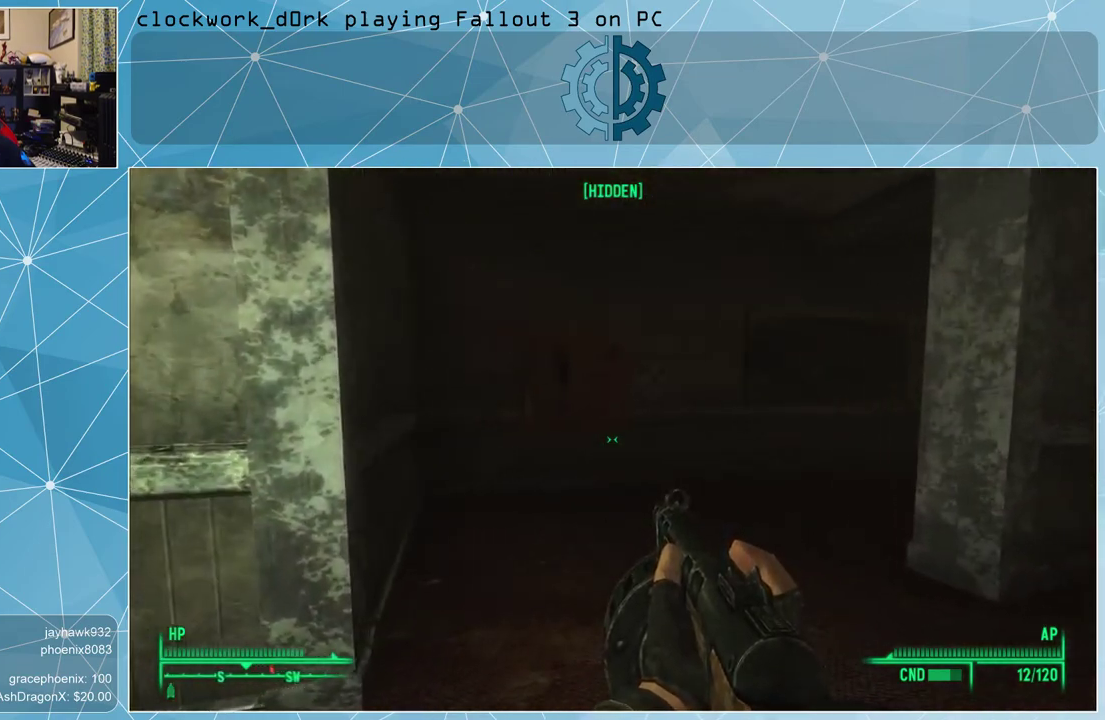
{"keys": ["w"], "mouse": [], "events": [[67, "d", "up"]]}
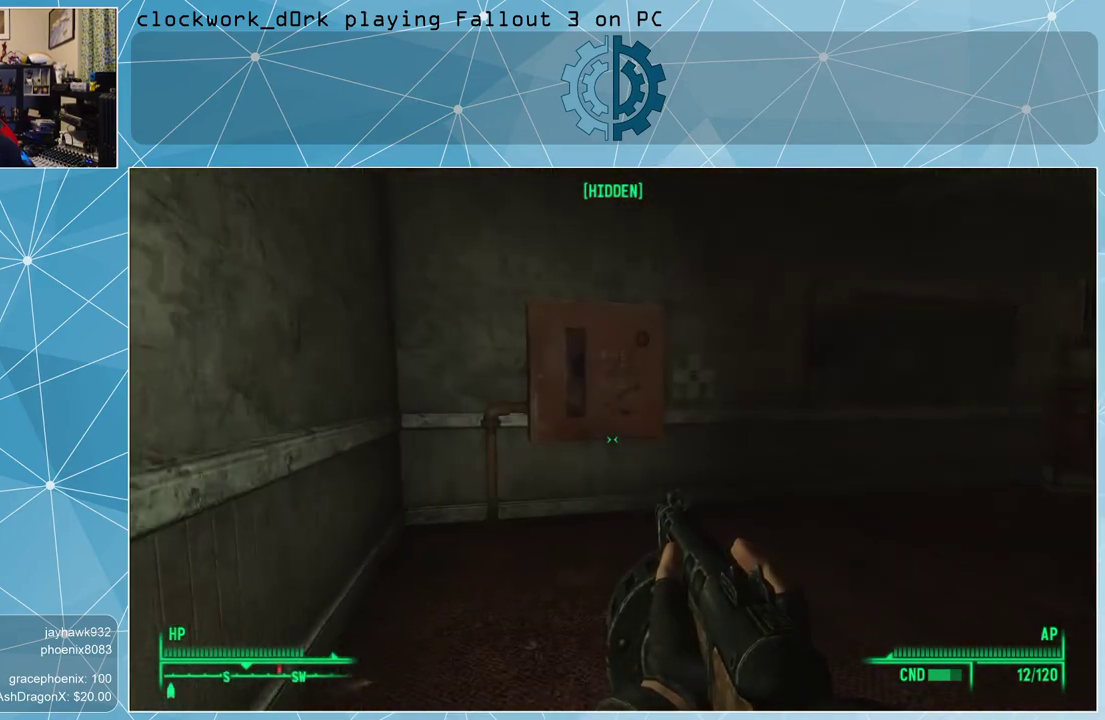
{"keys": ["w"], "mouse": [], "events": []}
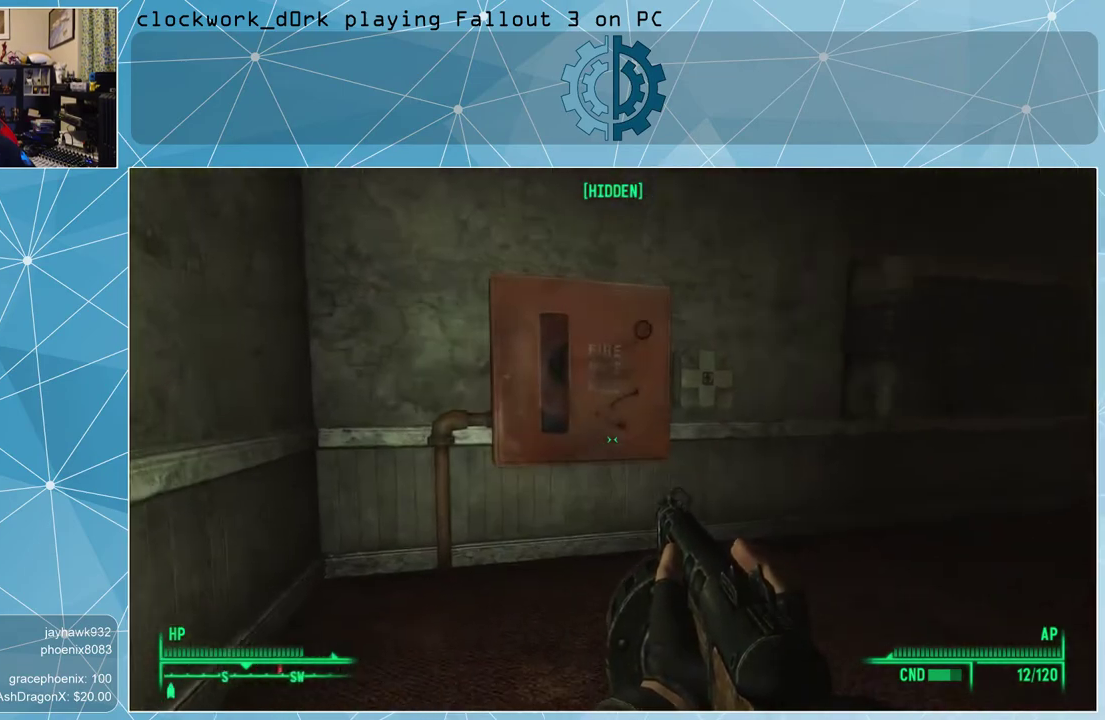
{"keys": ["a", "w"], "mouse": [], "events": [[100, "a", "down"]]}
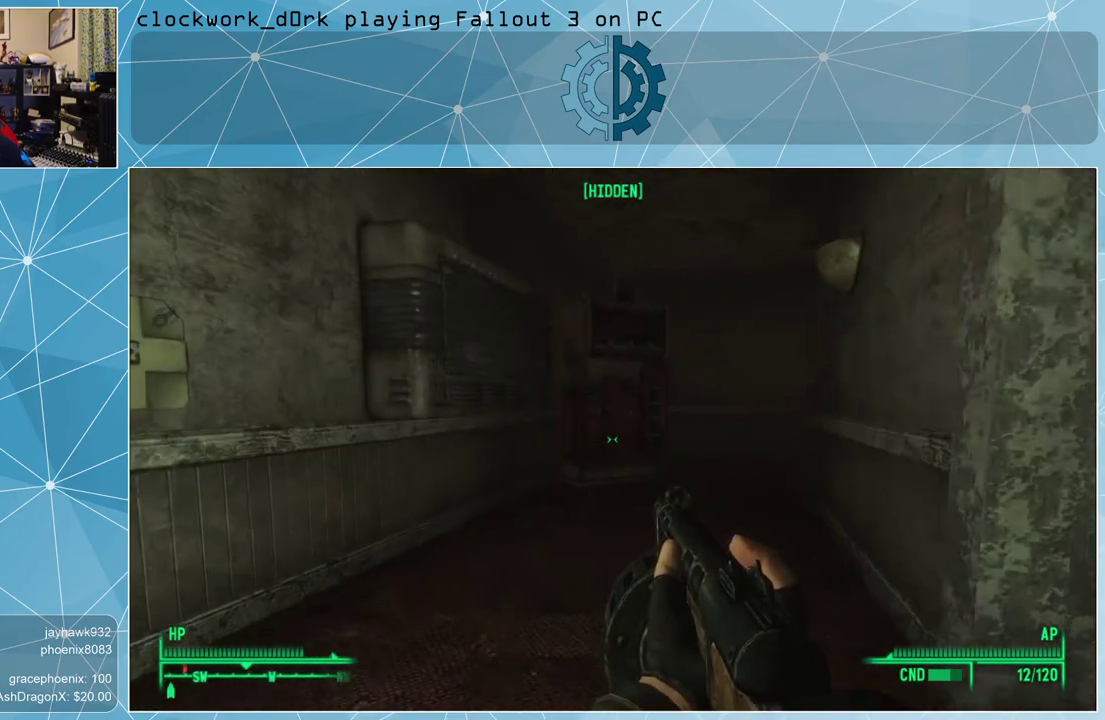
{"keys": ["w"], "mouse": [], "events": [[333, "a", "up"]]}
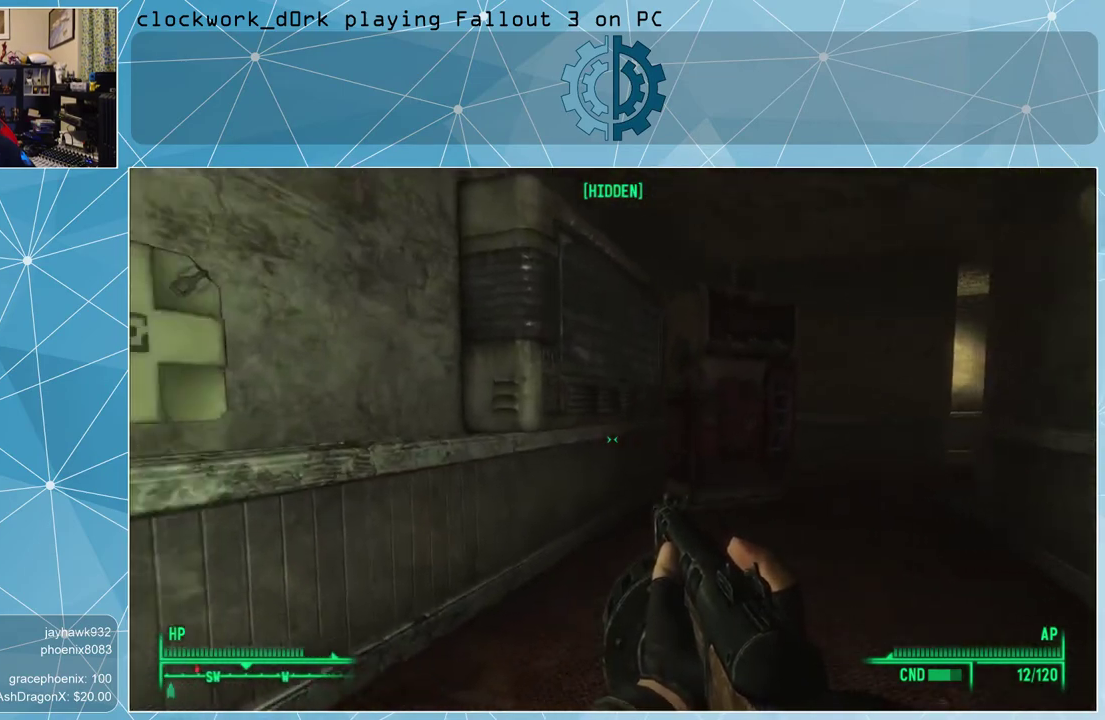
{"keys": [], "mouse": [], "events": [[100, "w", "up"]]}
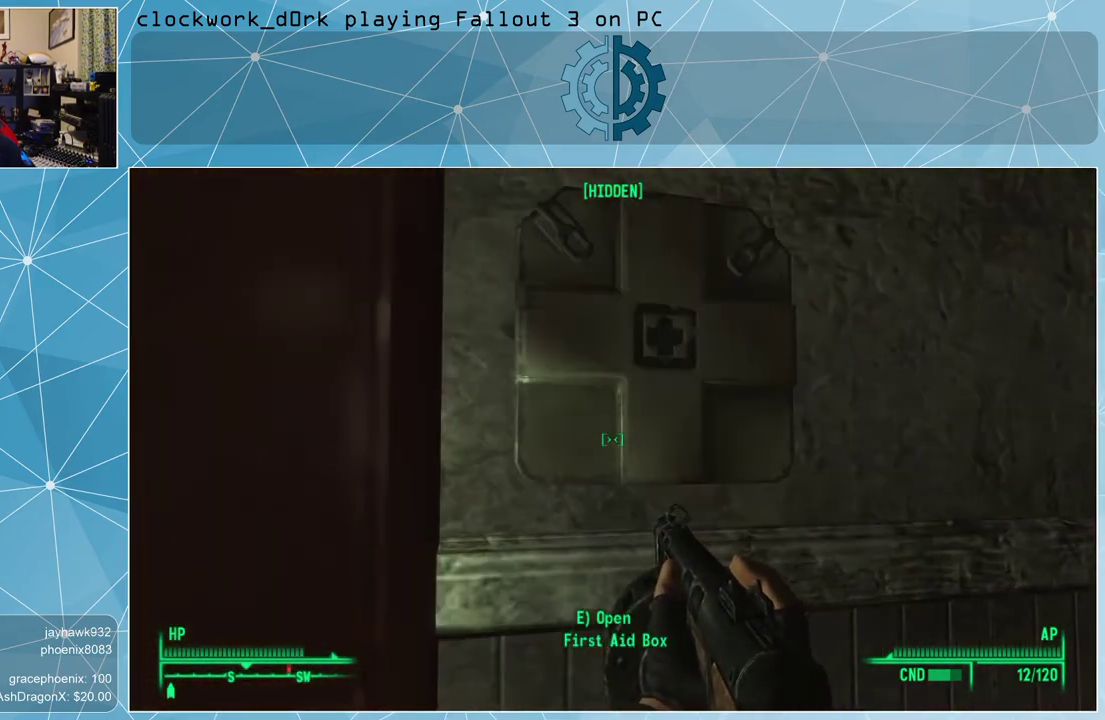
{"keys": [], "mouse": [], "events": [[167, "e", "down"], [233, "e", "up"]]}
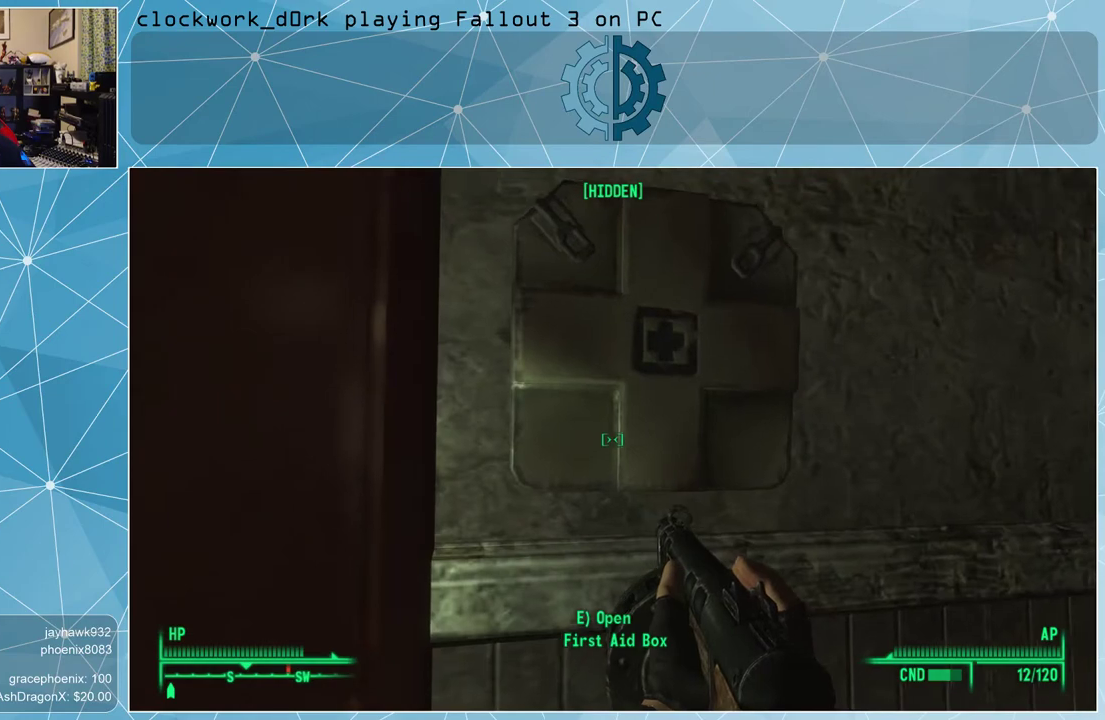
{"keys": [], "mouse": [], "events": []}
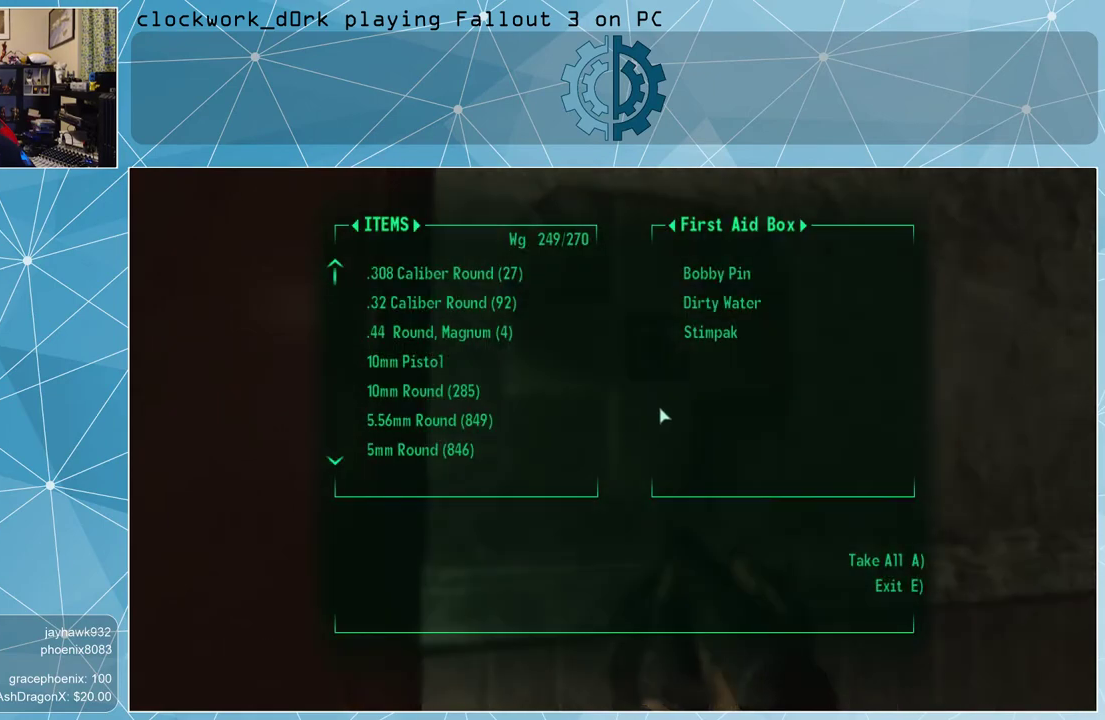
{"keys": [], "mouse": [], "events": []}
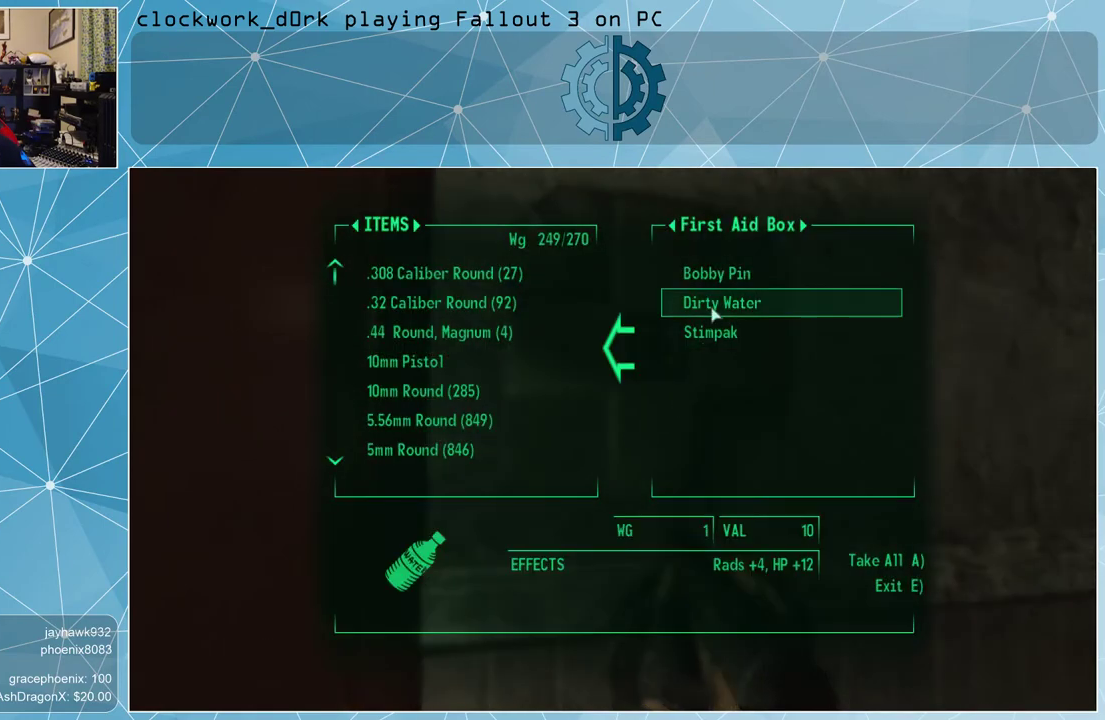
{"keys": [], "mouse": [], "events": []}
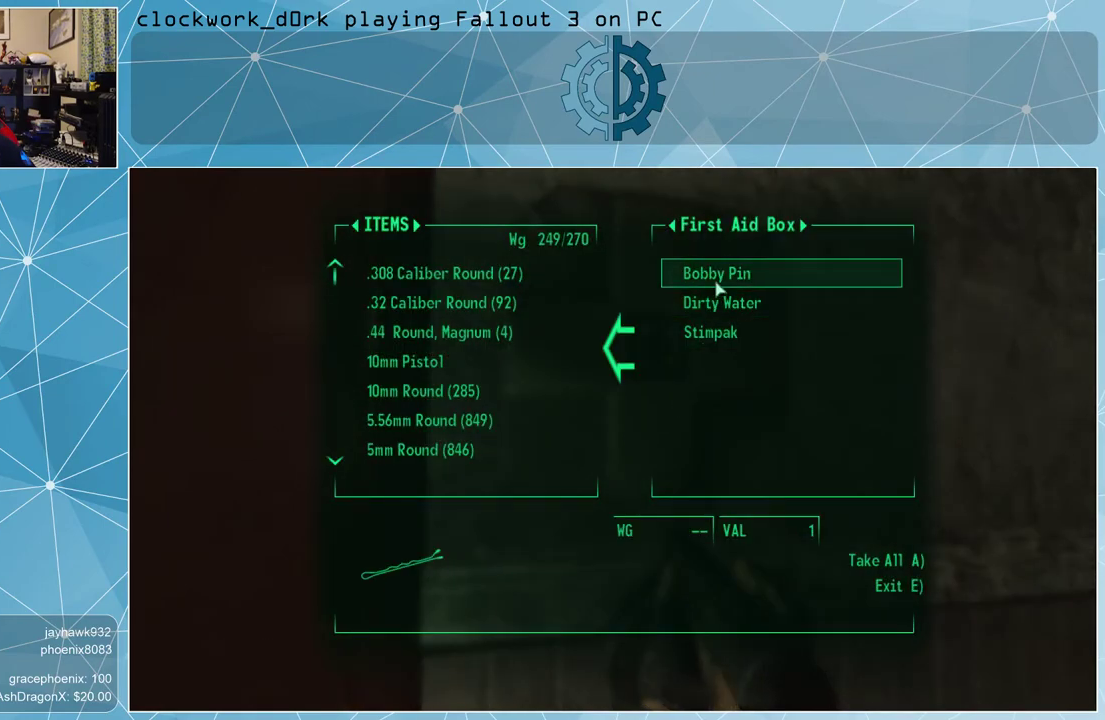
{"keys": [], "mouse": ["left"], "events": [[233, "mouse_left", "down"], [333, "mouse_left", "up"], [433, "mouse_left", "down"]]}
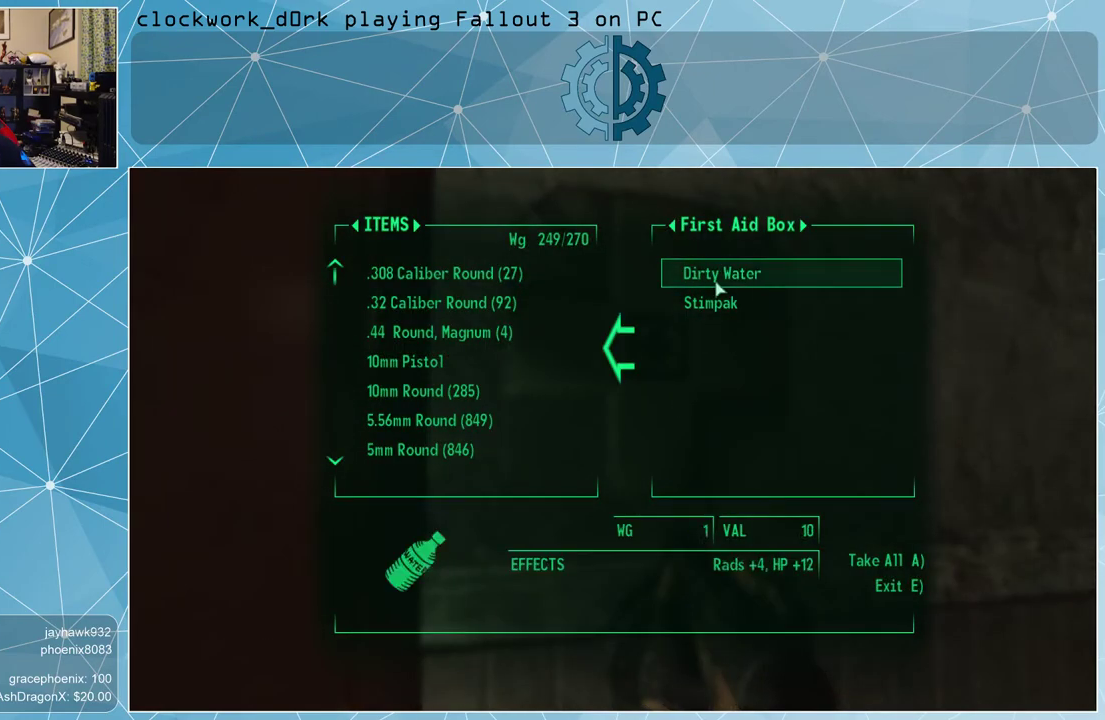
{"keys": ["e"], "mouse": [], "events": [[33, "mouse_left", "up"], [100, "mouse_left", "down"], [200, "mouse_left", "up"], [500, "e", "down"]]}
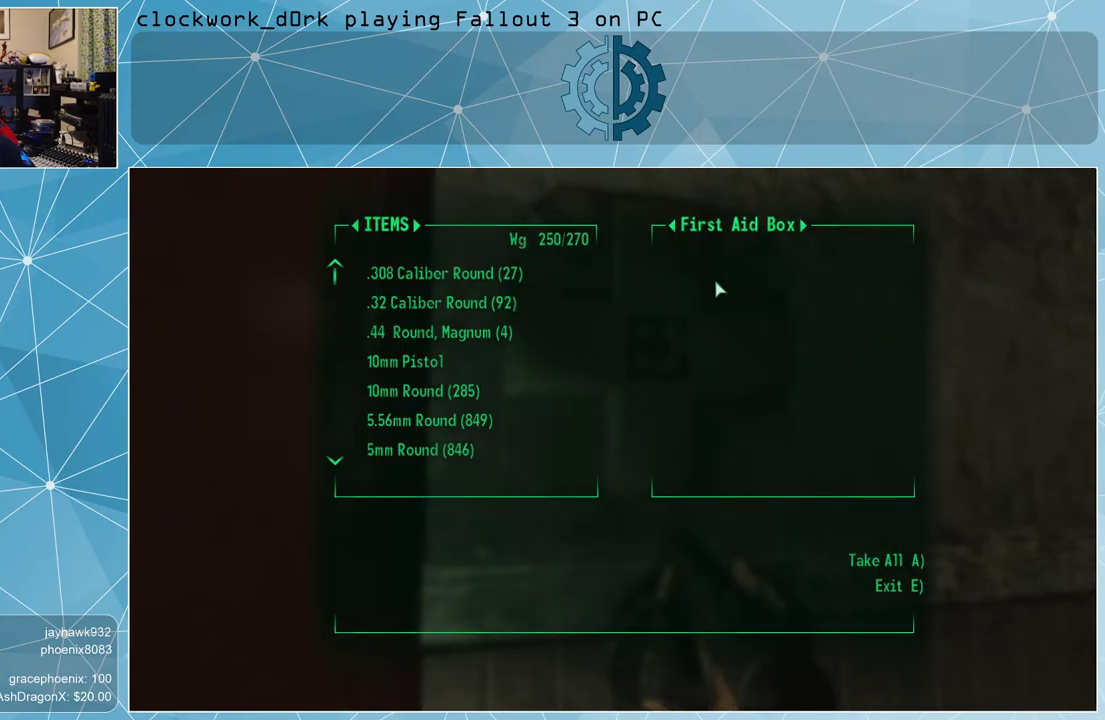
{"keys": [], "mouse": [], "events": [[33, "e", "up"]]}
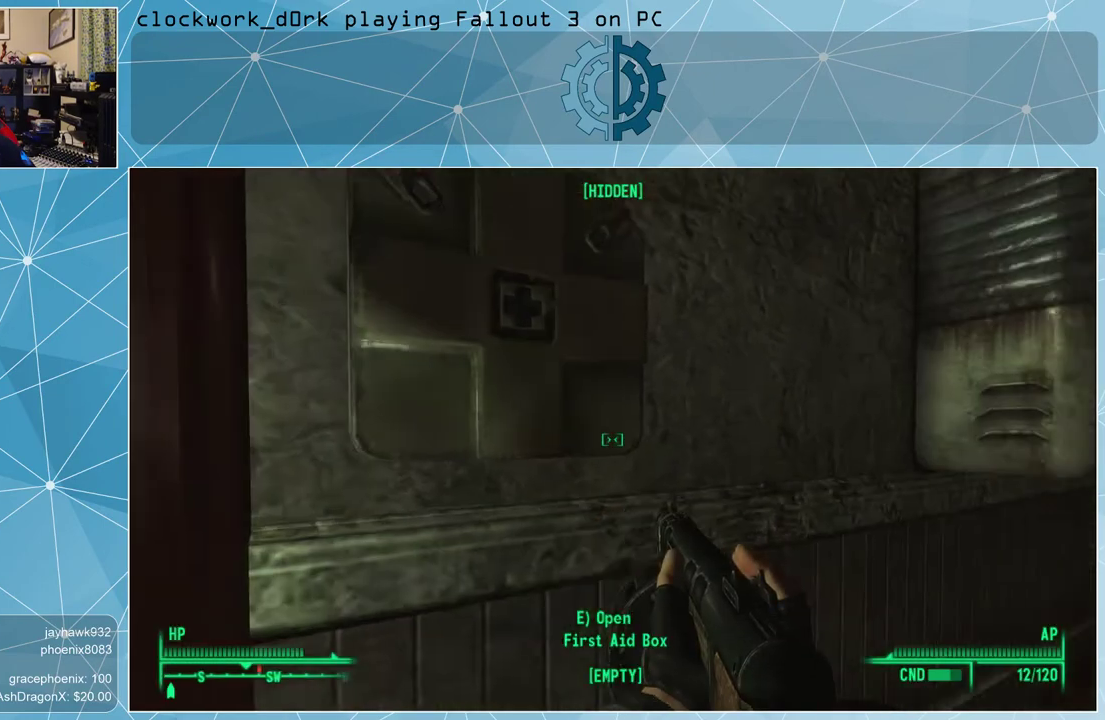
{"keys": ["d", "w"], "mouse": [], "events": [[200, "d", "down"], [300, "w", "down"]]}
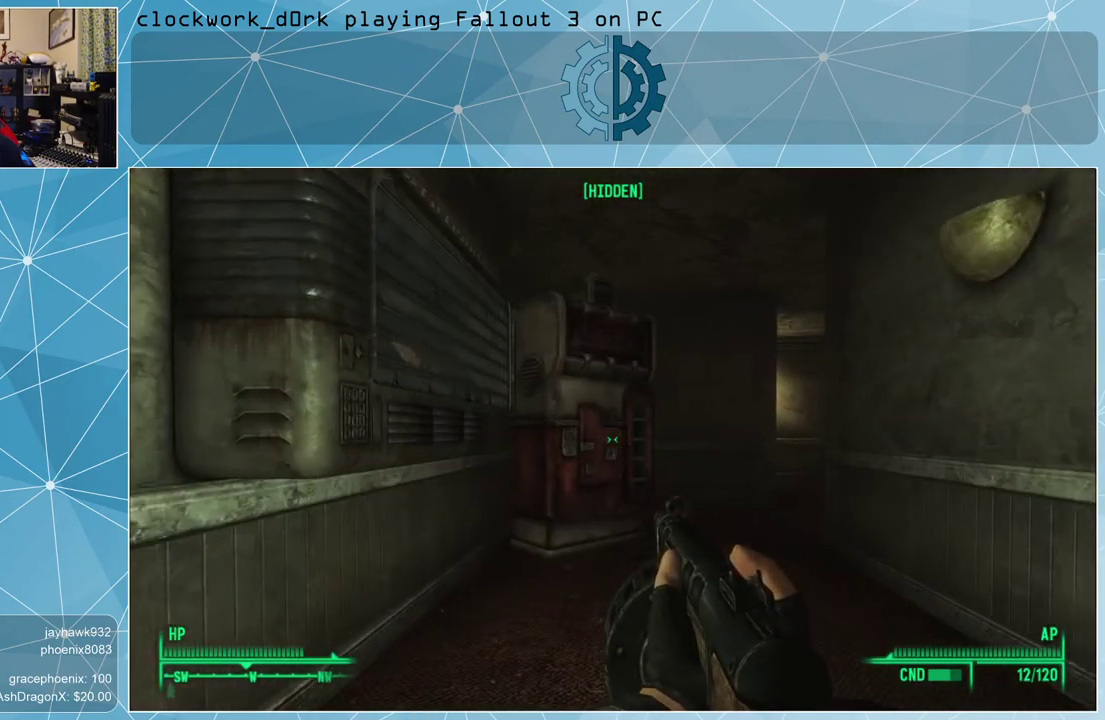
{"keys": ["w"], "mouse": [], "events": [[167, "d", "up"]]}
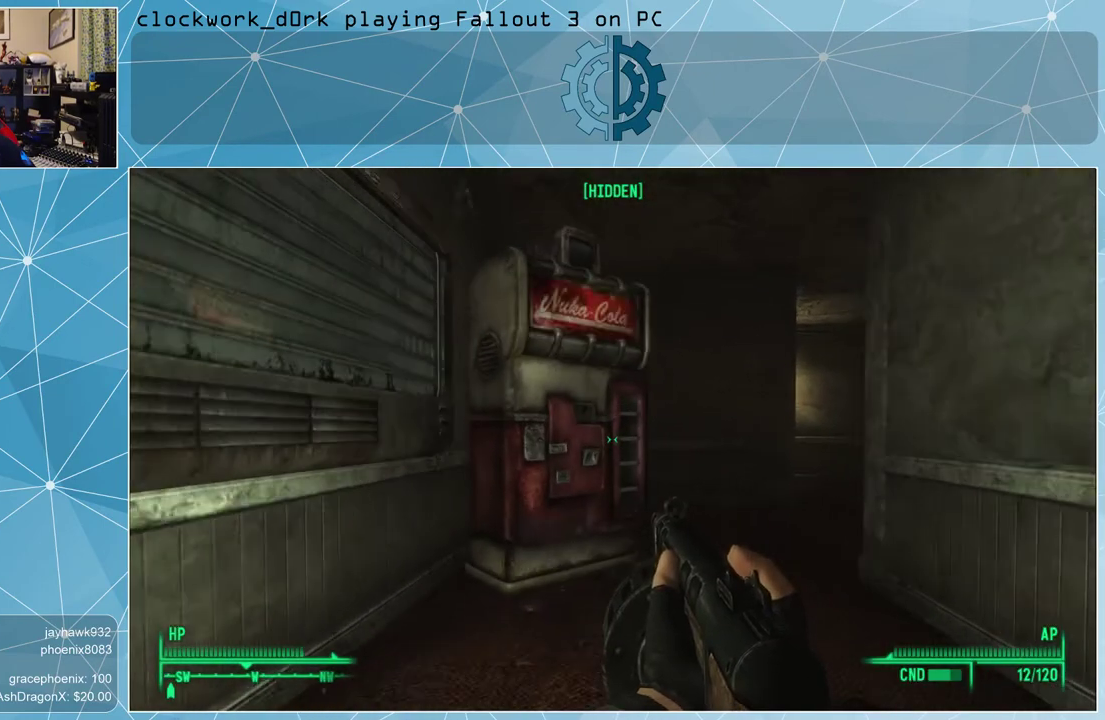
{"keys": ["w"], "mouse": [], "events": []}
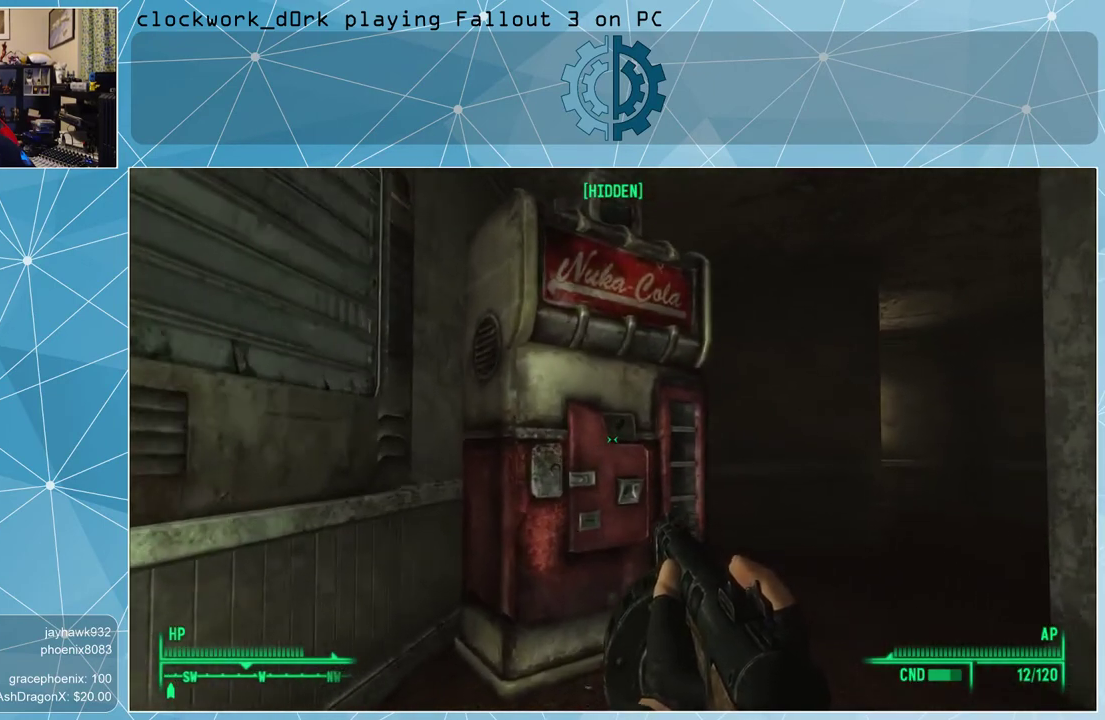
{"keys": [], "mouse": [], "events": [[233, "w", "up"], [333, "e", "down"], [367, "e", "up"]]}
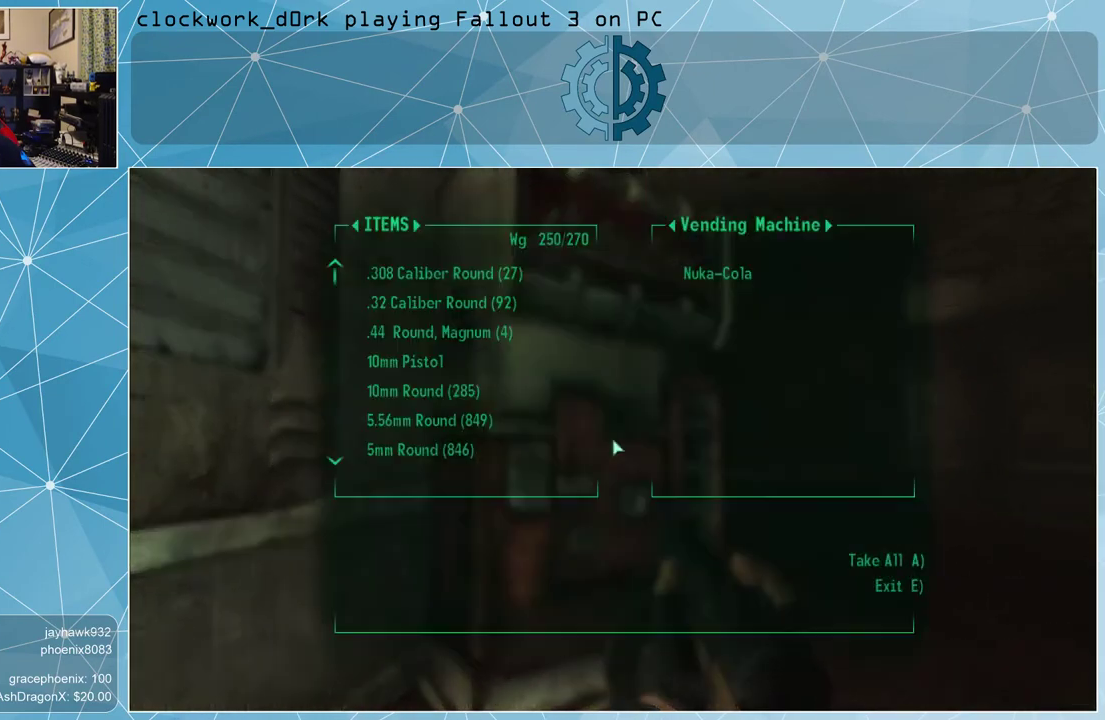
{"keys": [], "mouse": [], "events": []}